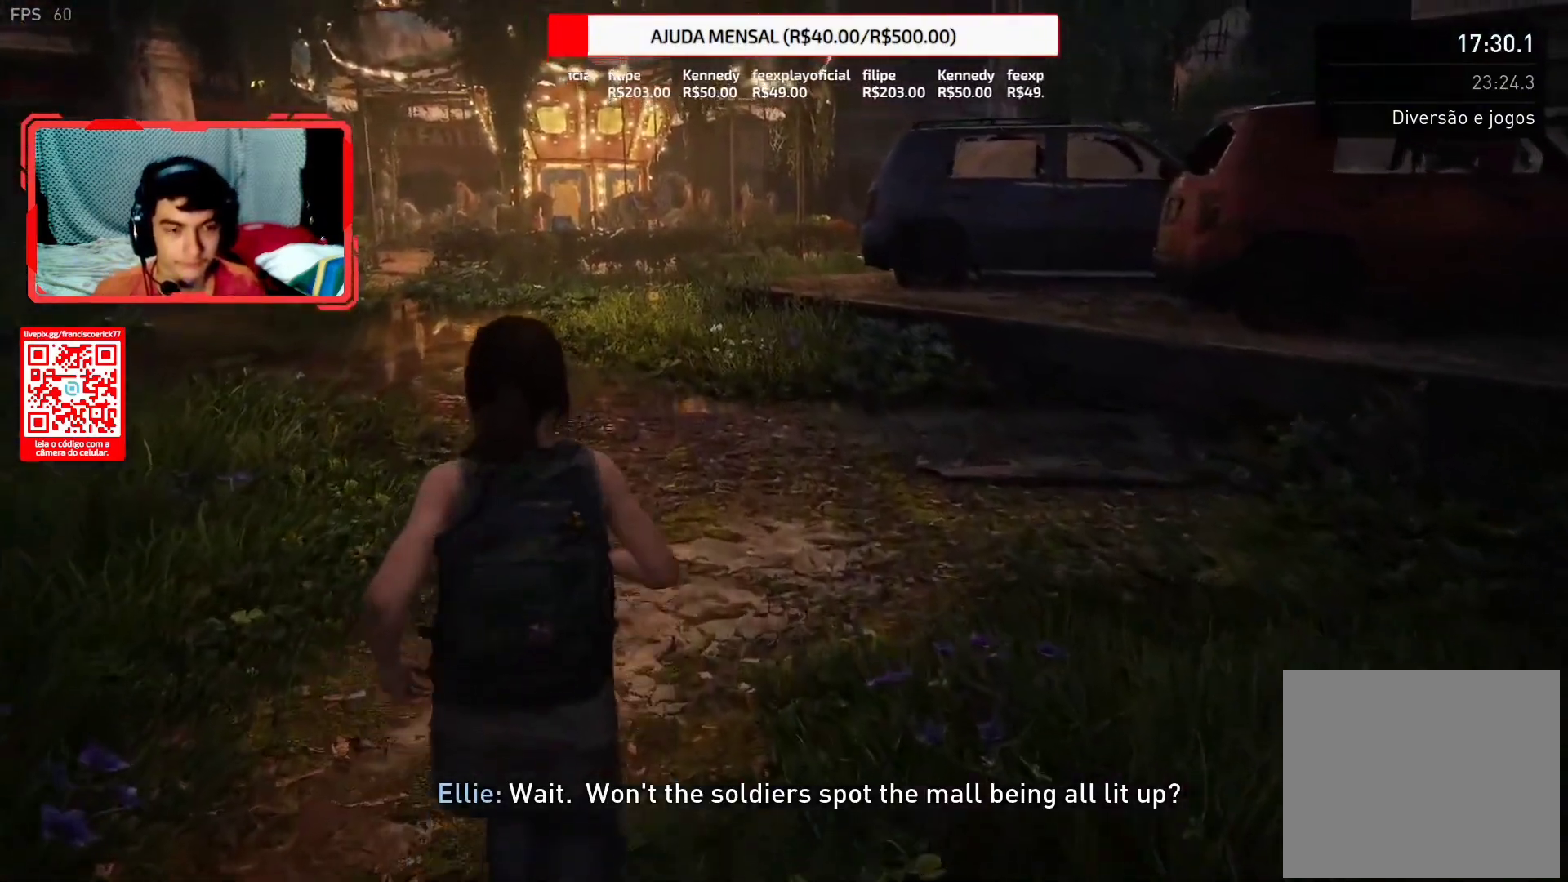
Gameplay with a controller (PlayStation layout); each line is a JSON object with the inputs held at the frame after it (dt_ms = milliseconds from this image to that frame). "events" lists button and stick changes between this image and that frame as [ms after this image, input, new state], when the widget could be followed in between. Not read: L1.
{"dt_ms": 500, "buttons": ["L2"], "left_stick": "up", "right_stick": "down", "events": [[333, "right_stick", "down"]]}
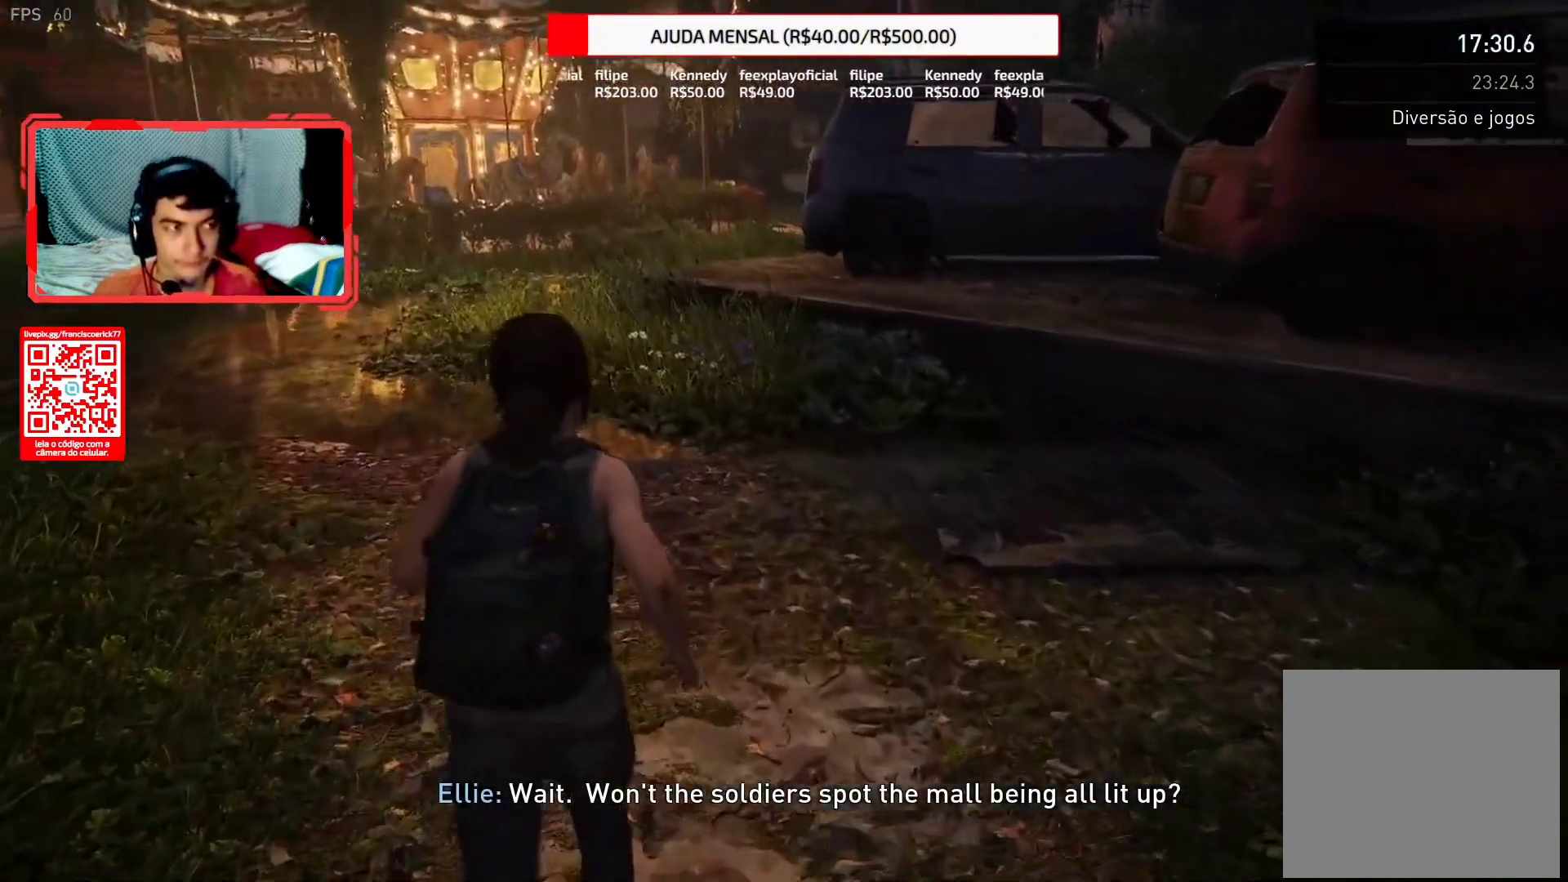
{"dt_ms": 500, "buttons": ["L2"], "left_stick": "up", "right_stick": "center", "events": [[433, "right_stick", "center"]]}
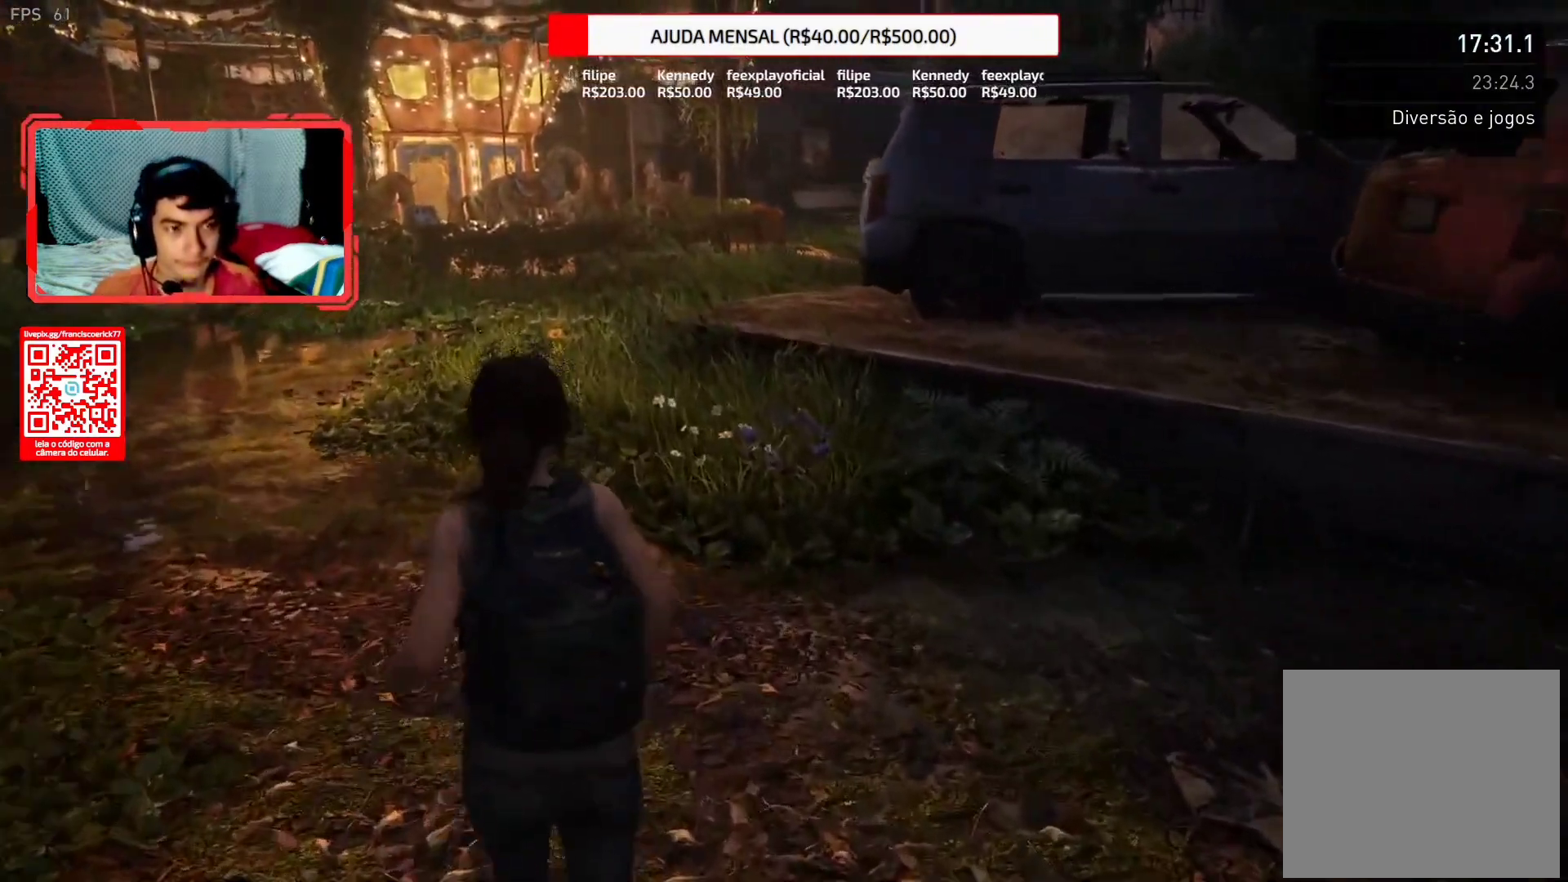
{"dt_ms": 500, "buttons": ["L2"], "left_stick": "up", "right_stick": "down-right", "events": [[267, "right_stick", "down-right"]]}
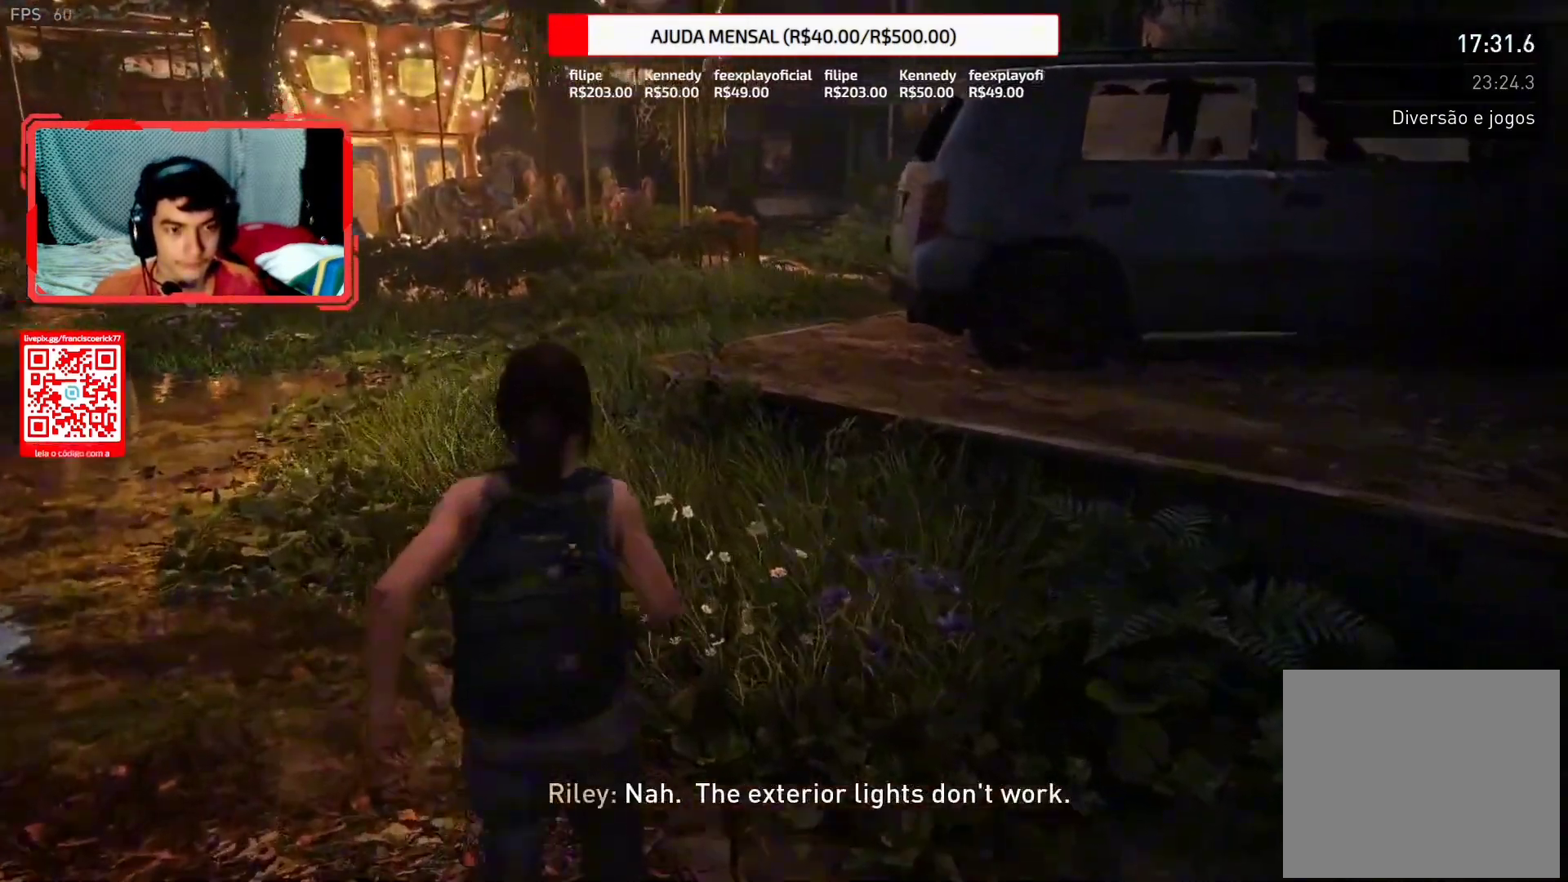
{"dt_ms": 500, "buttons": ["L2"], "left_stick": "up", "right_stick": "center", "events": [[450, "right_stick", "center"]]}
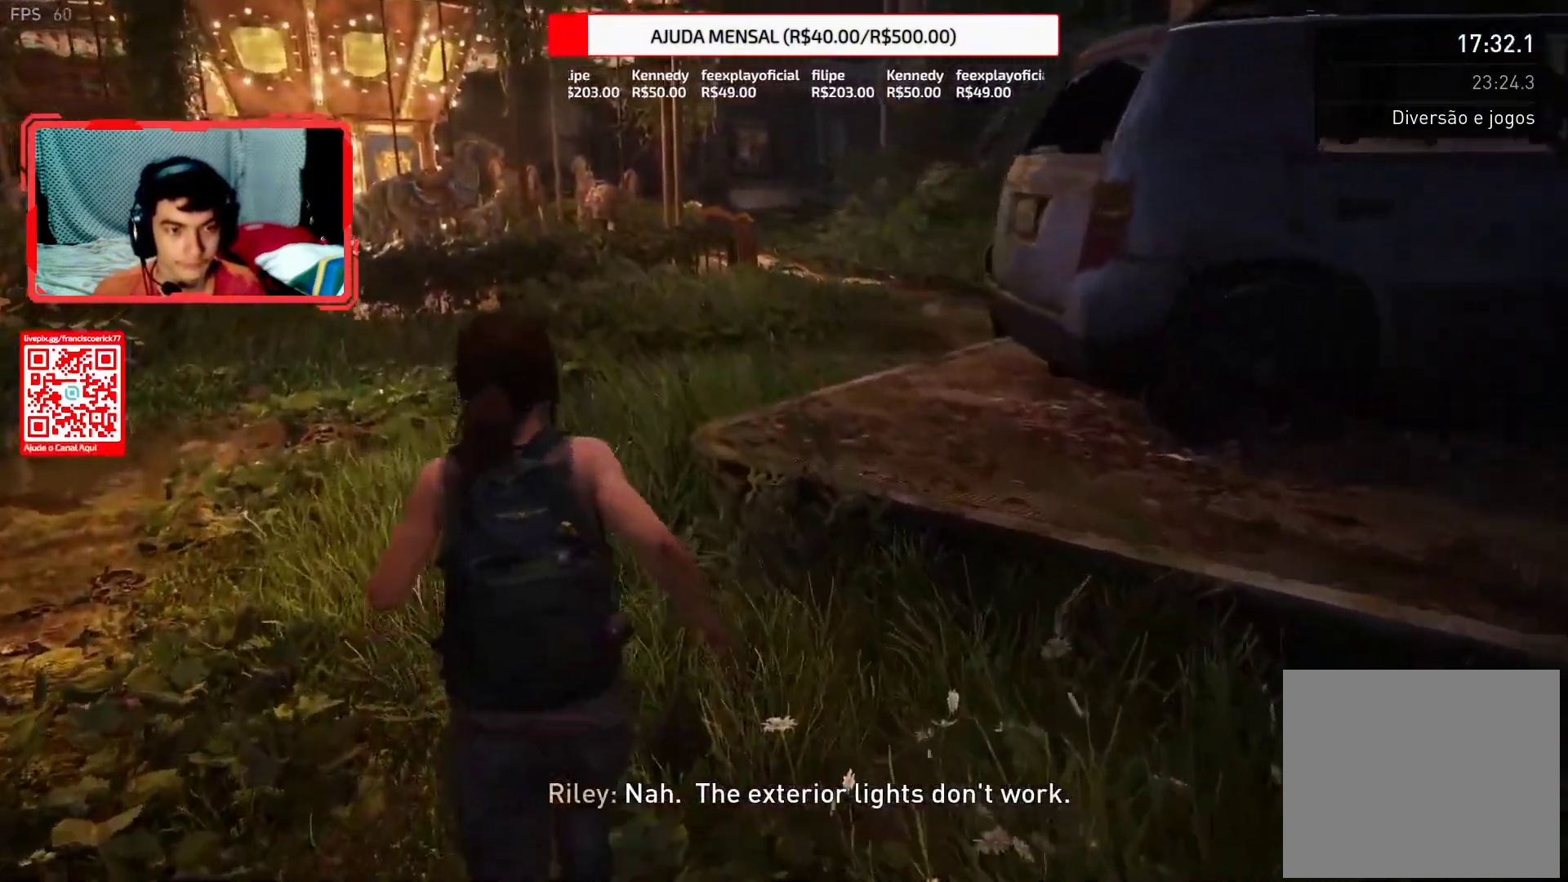
{"dt_ms": 500, "buttons": ["L2"], "left_stick": "up", "right_stick": "down-right", "events": [[50, "right_stick", "down-right"]]}
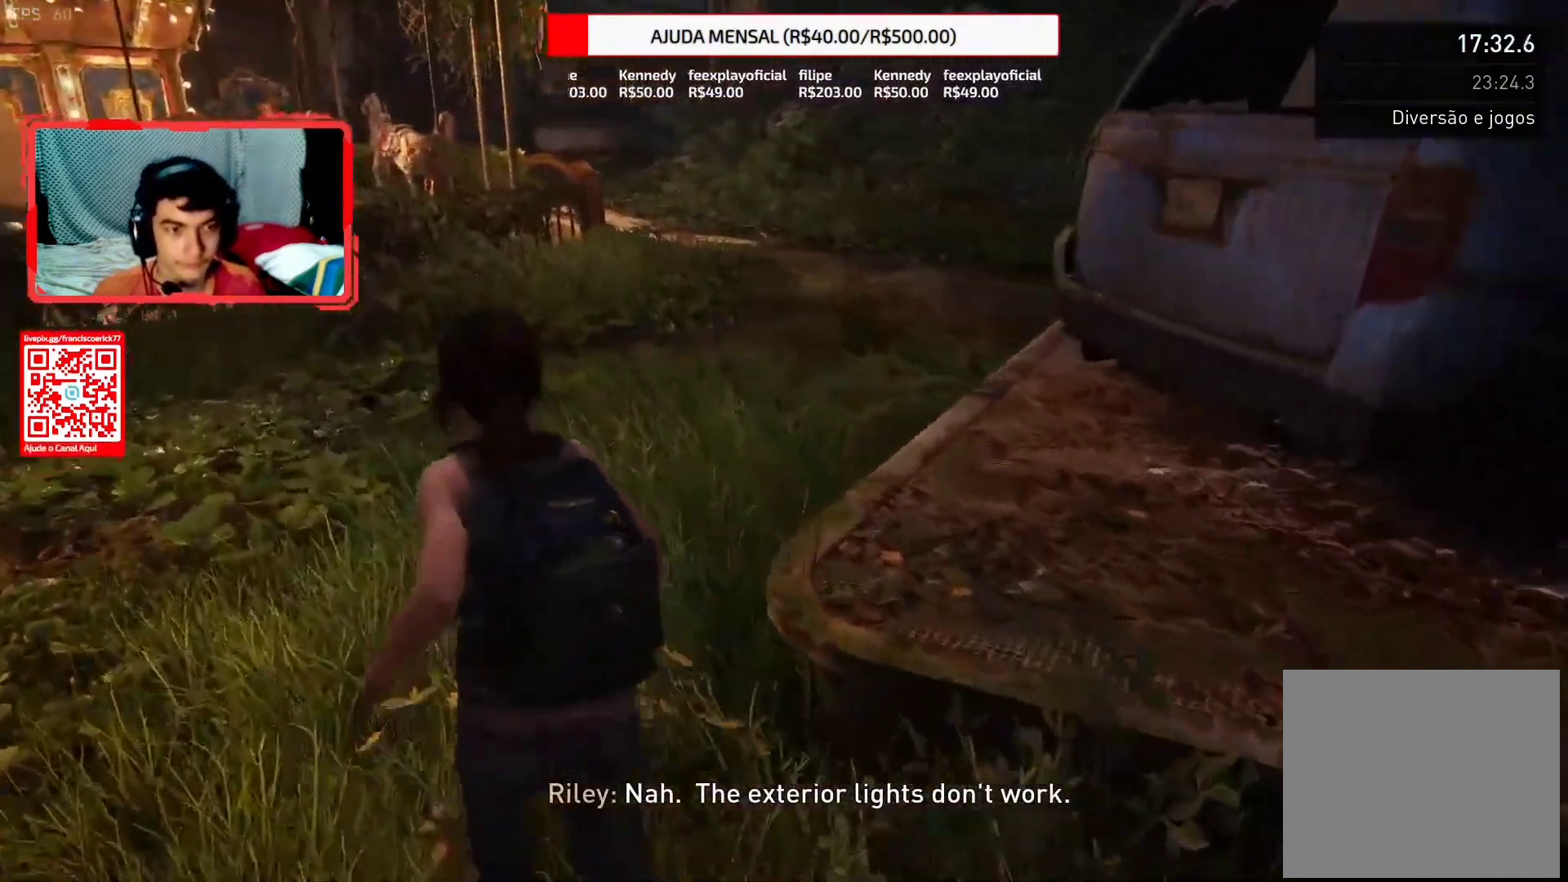
{"dt_ms": 500, "buttons": ["L2"], "left_stick": "up", "right_stick": "down-left", "events": [[250, "right_stick", "right"], [417, "right_stick", "down-left"]]}
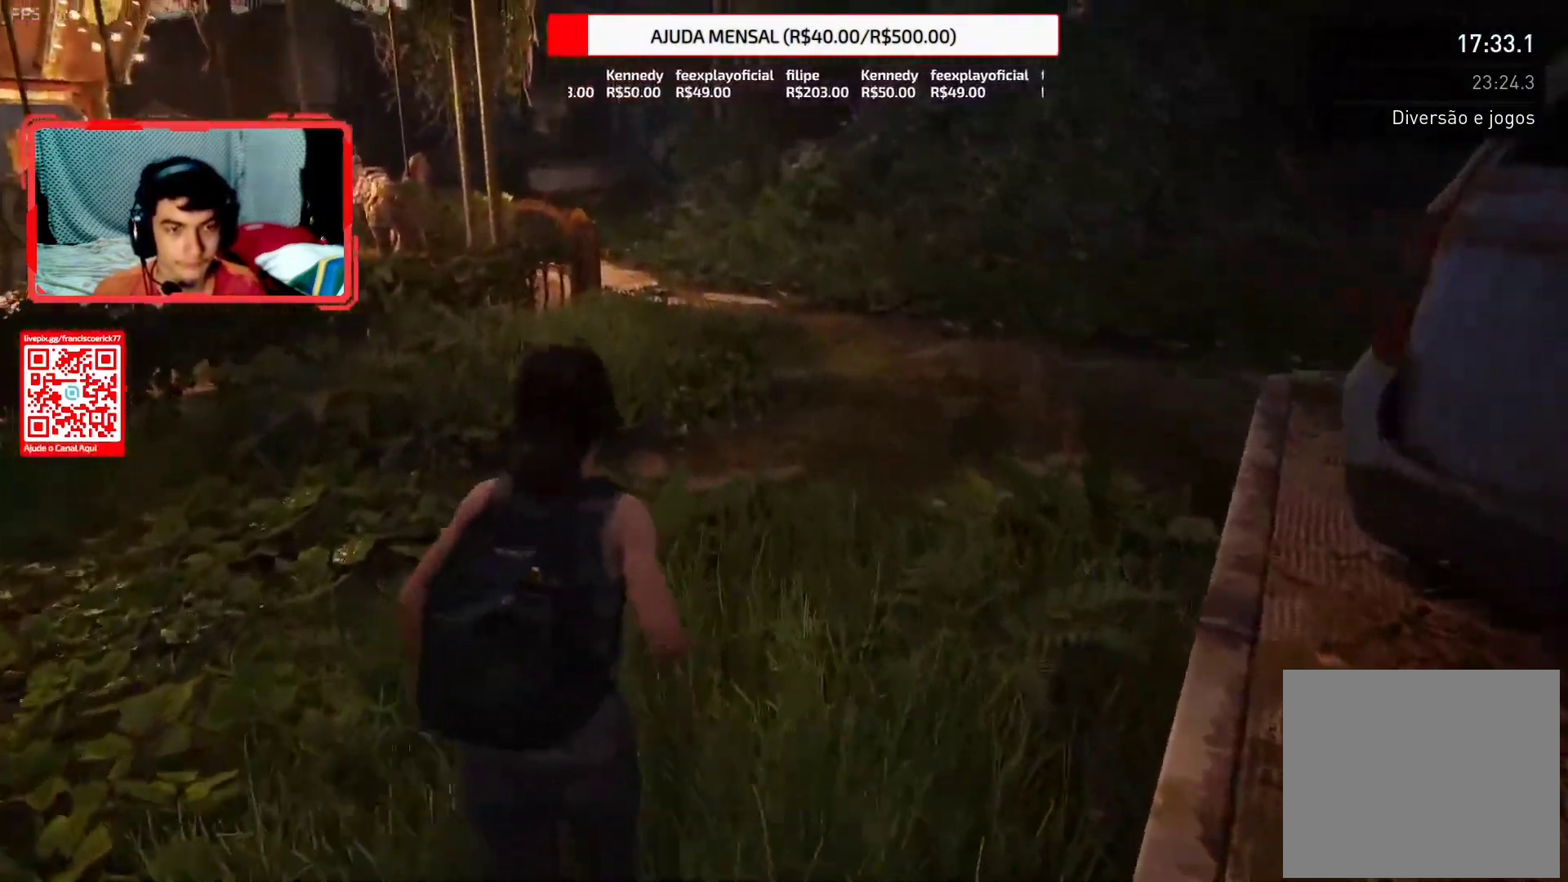
{"dt_ms": 500, "buttons": ["L2"], "left_stick": "up", "right_stick": "left", "events": [[183, "right_stick", "up"], [500, "right_stick", "left"]]}
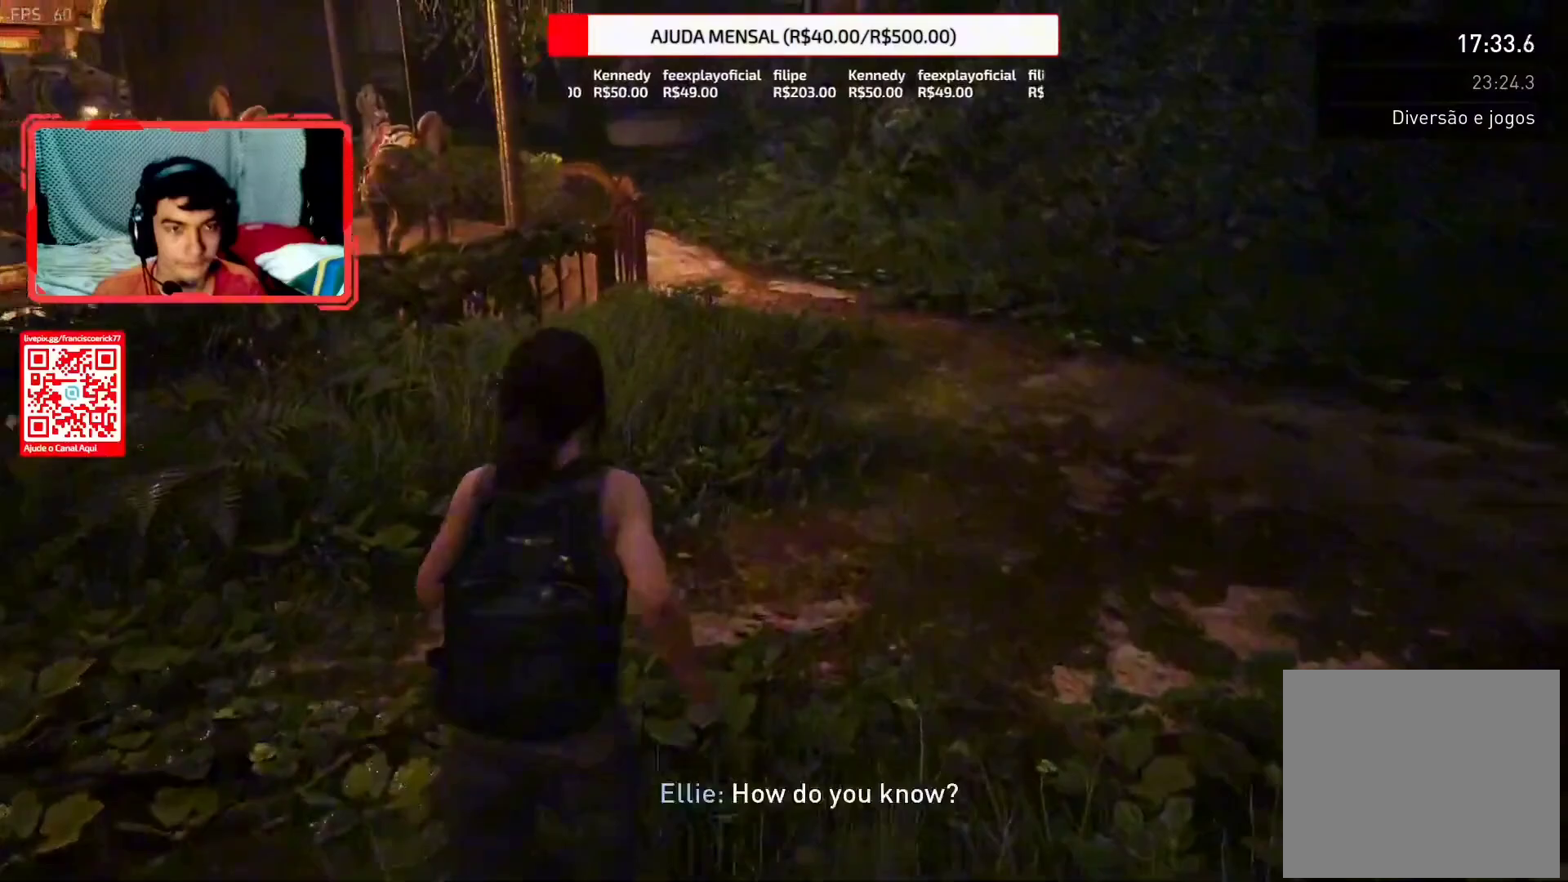
{"dt_ms": 500, "buttons": ["L2"], "left_stick": "up", "right_stick": "left", "events": []}
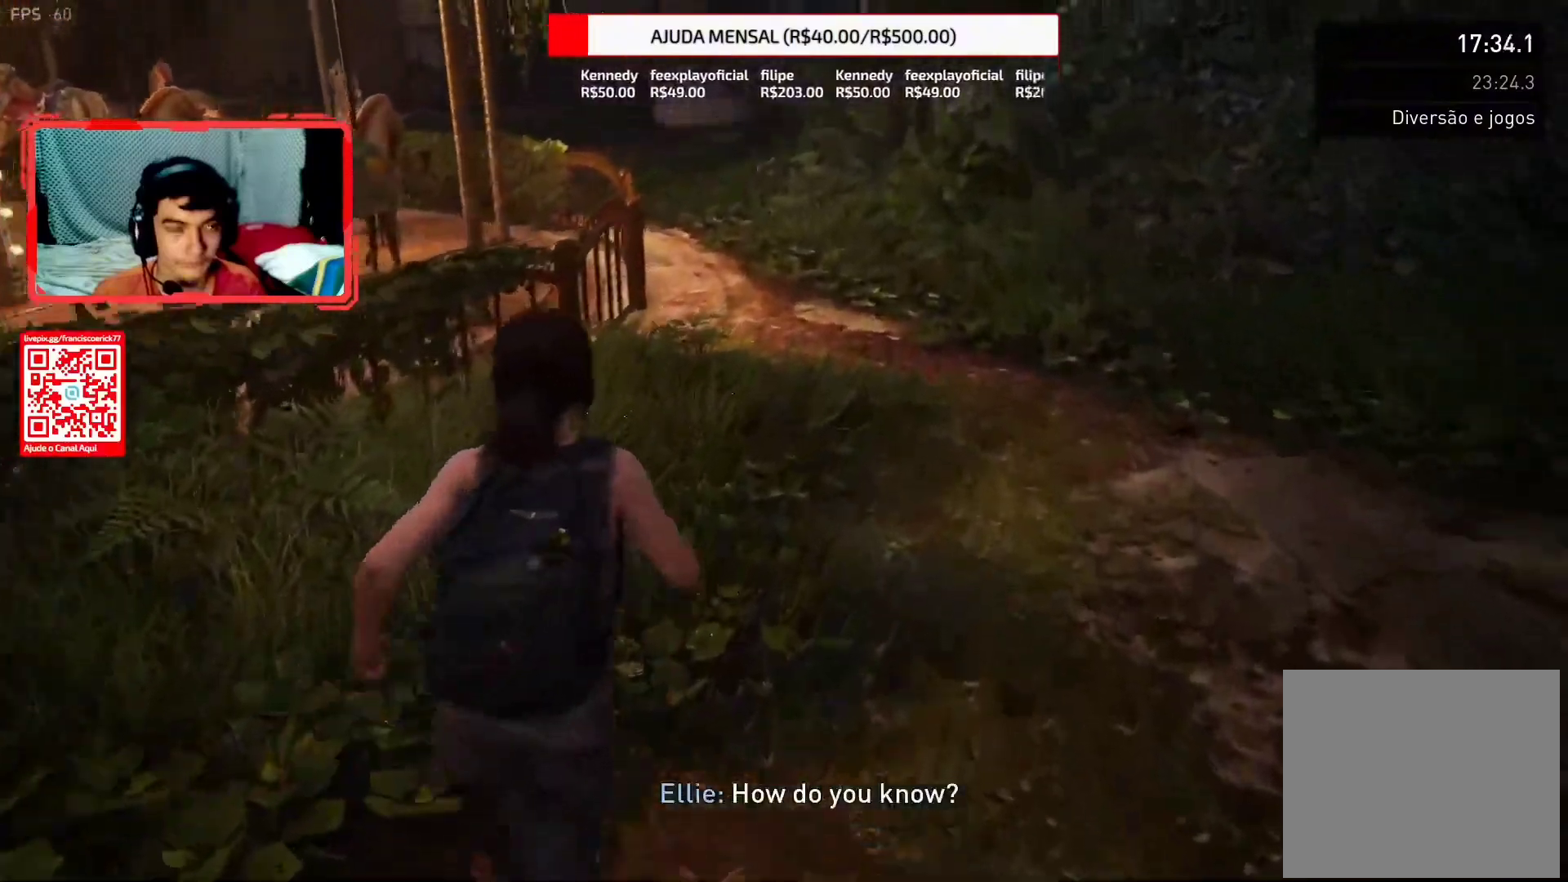
{"dt_ms": 500, "buttons": ["L2"], "left_stick": "up", "right_stick": "down-left", "events": [[467, "right_stick", "down-left"]]}
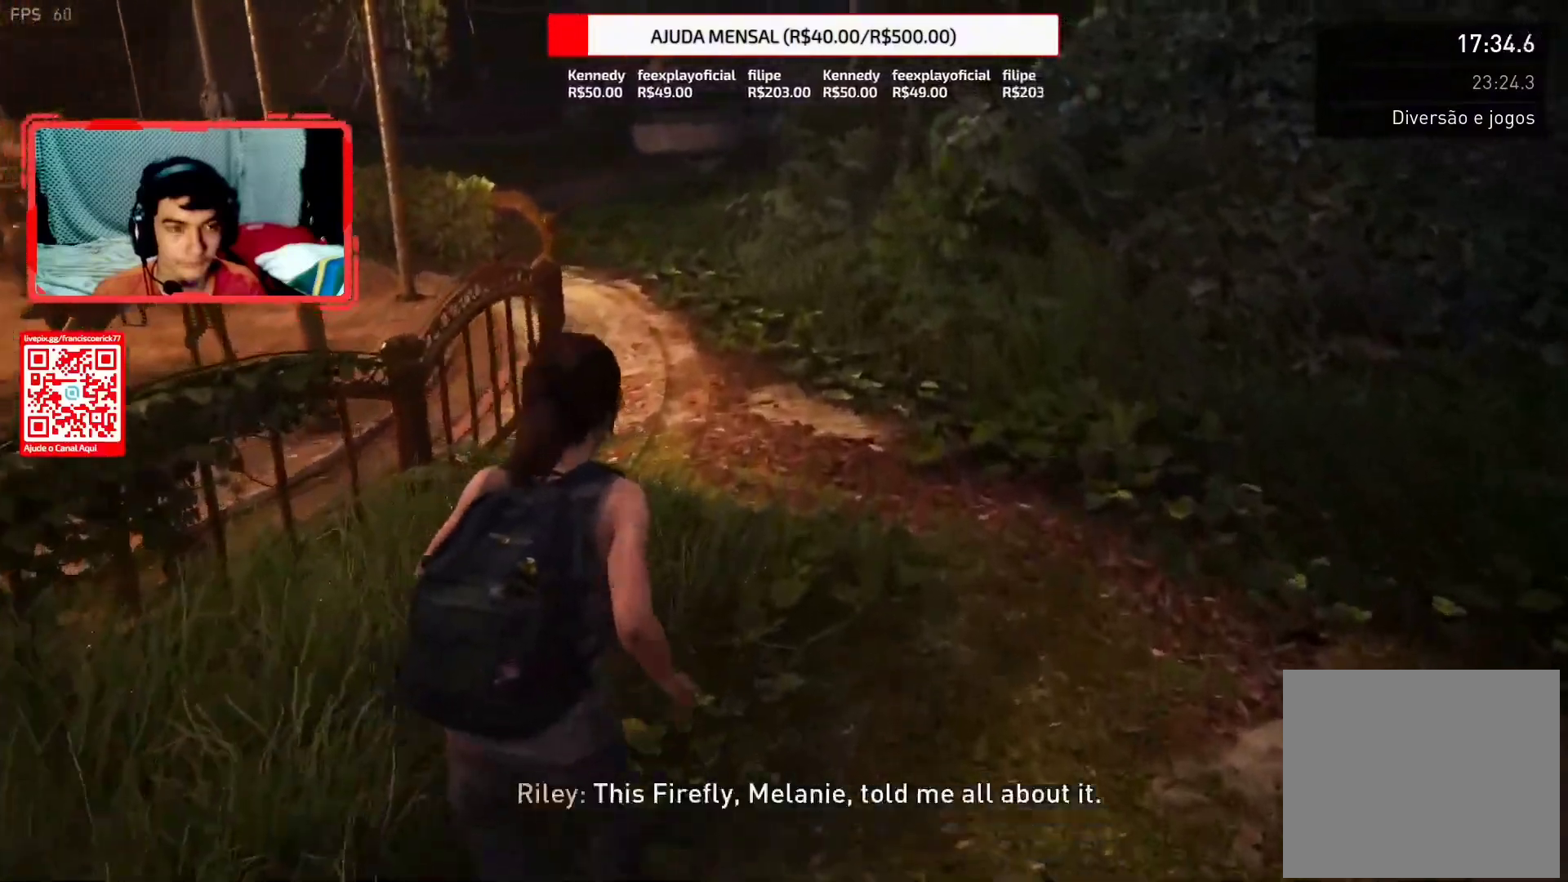
{"dt_ms": 500, "buttons": ["L2"], "left_stick": "up", "right_stick": "down-left", "events": []}
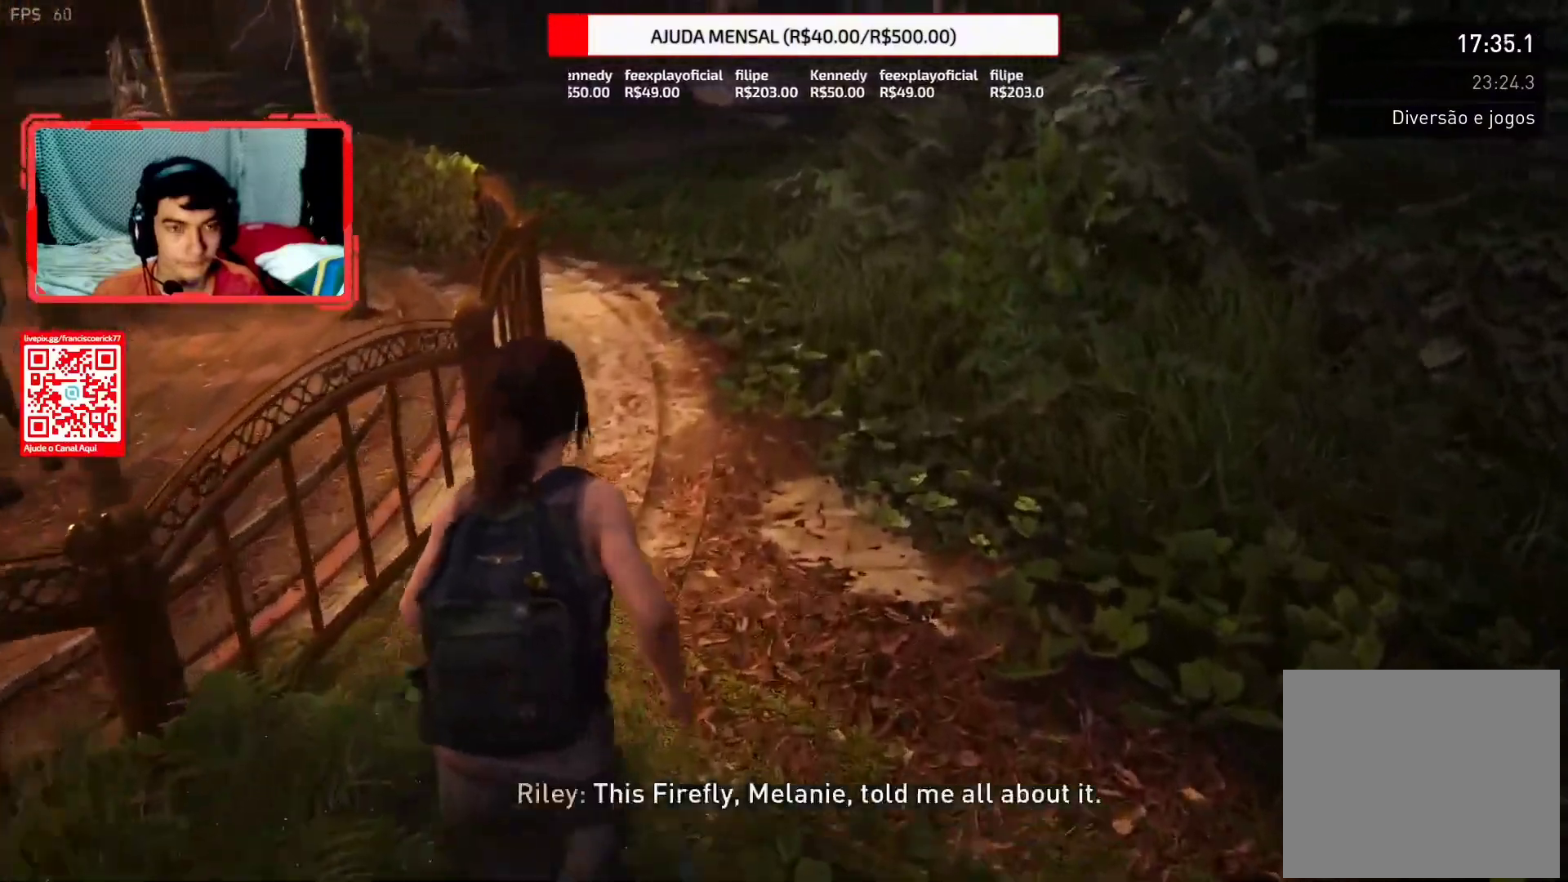
{"dt_ms": 500, "buttons": ["L2"], "left_stick": "up", "right_stick": "center", "events": [[33, "right_stick", "center"]]}
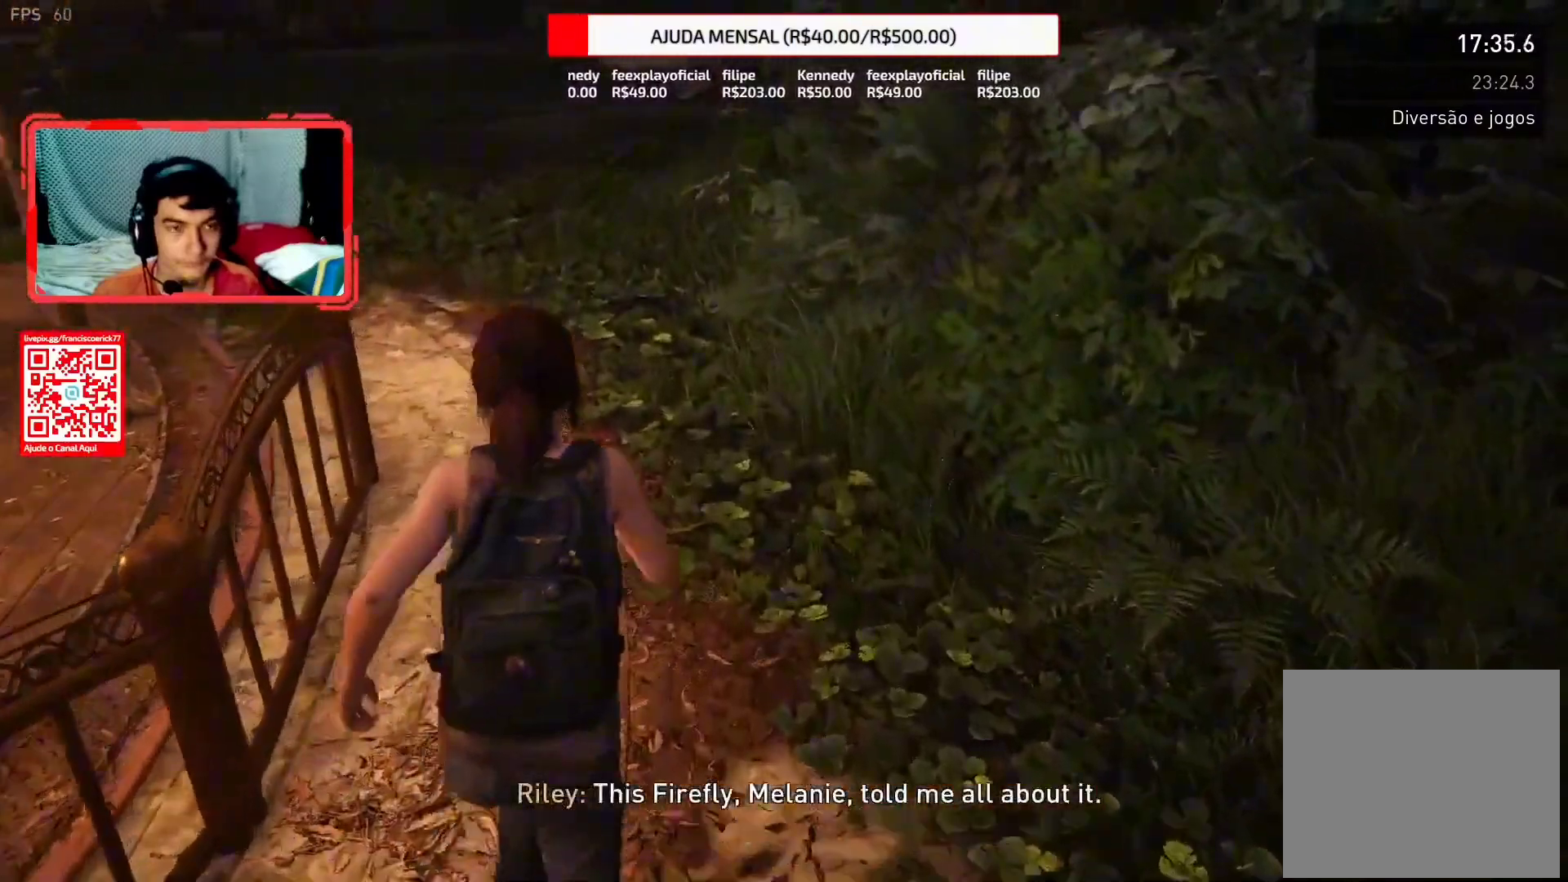
{"dt_ms": 500, "buttons": ["L2"], "left_stick": "up", "right_stick": "center", "events": []}
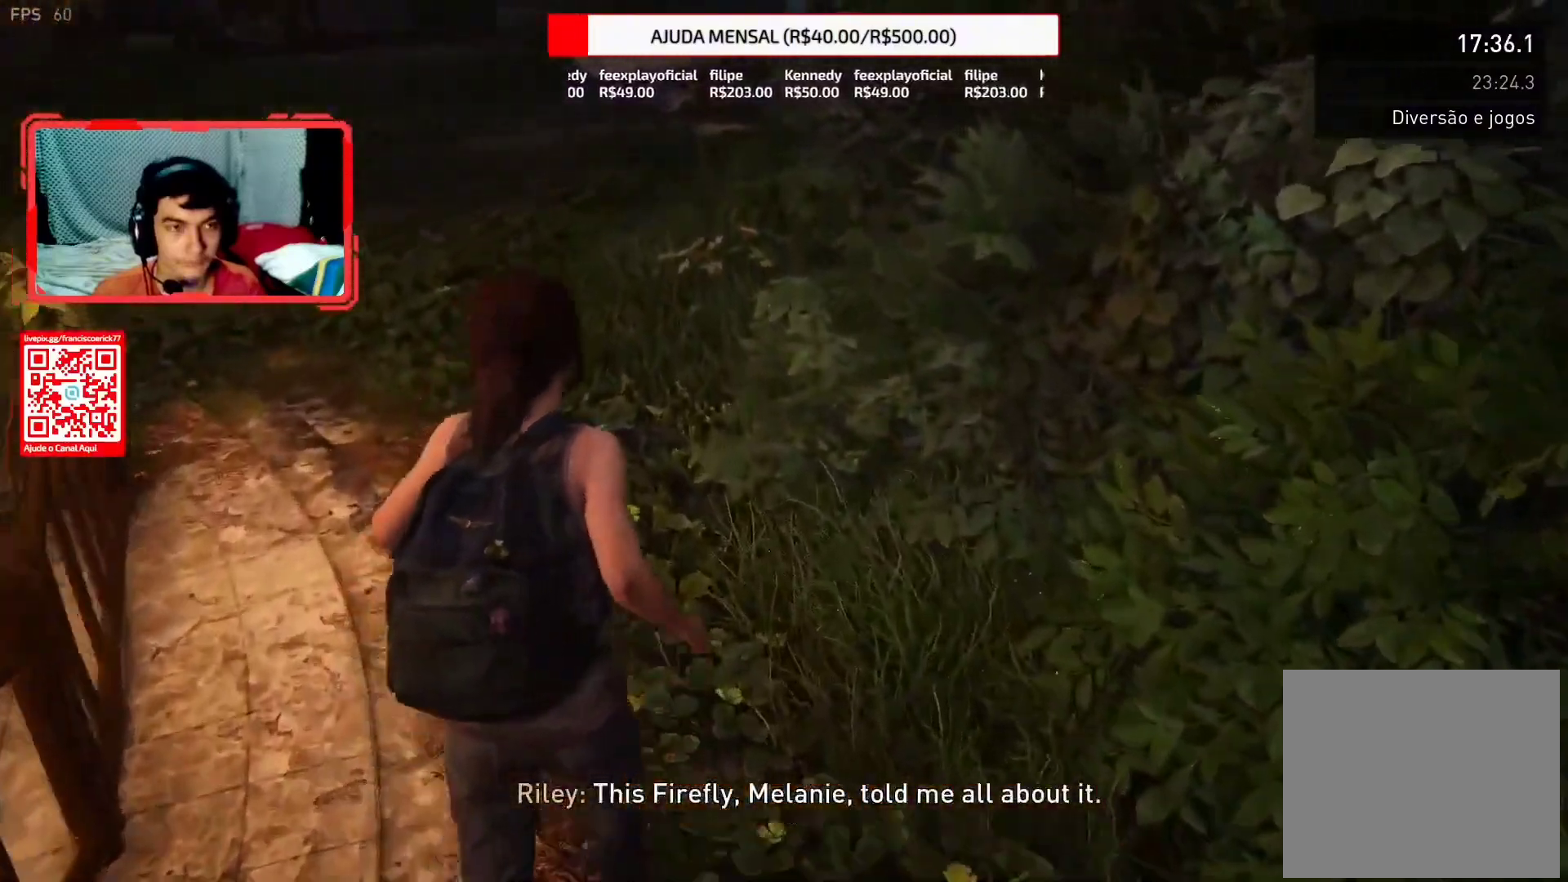
{"dt_ms": 500, "buttons": ["L2"], "left_stick": "up", "right_stick": "center", "events": []}
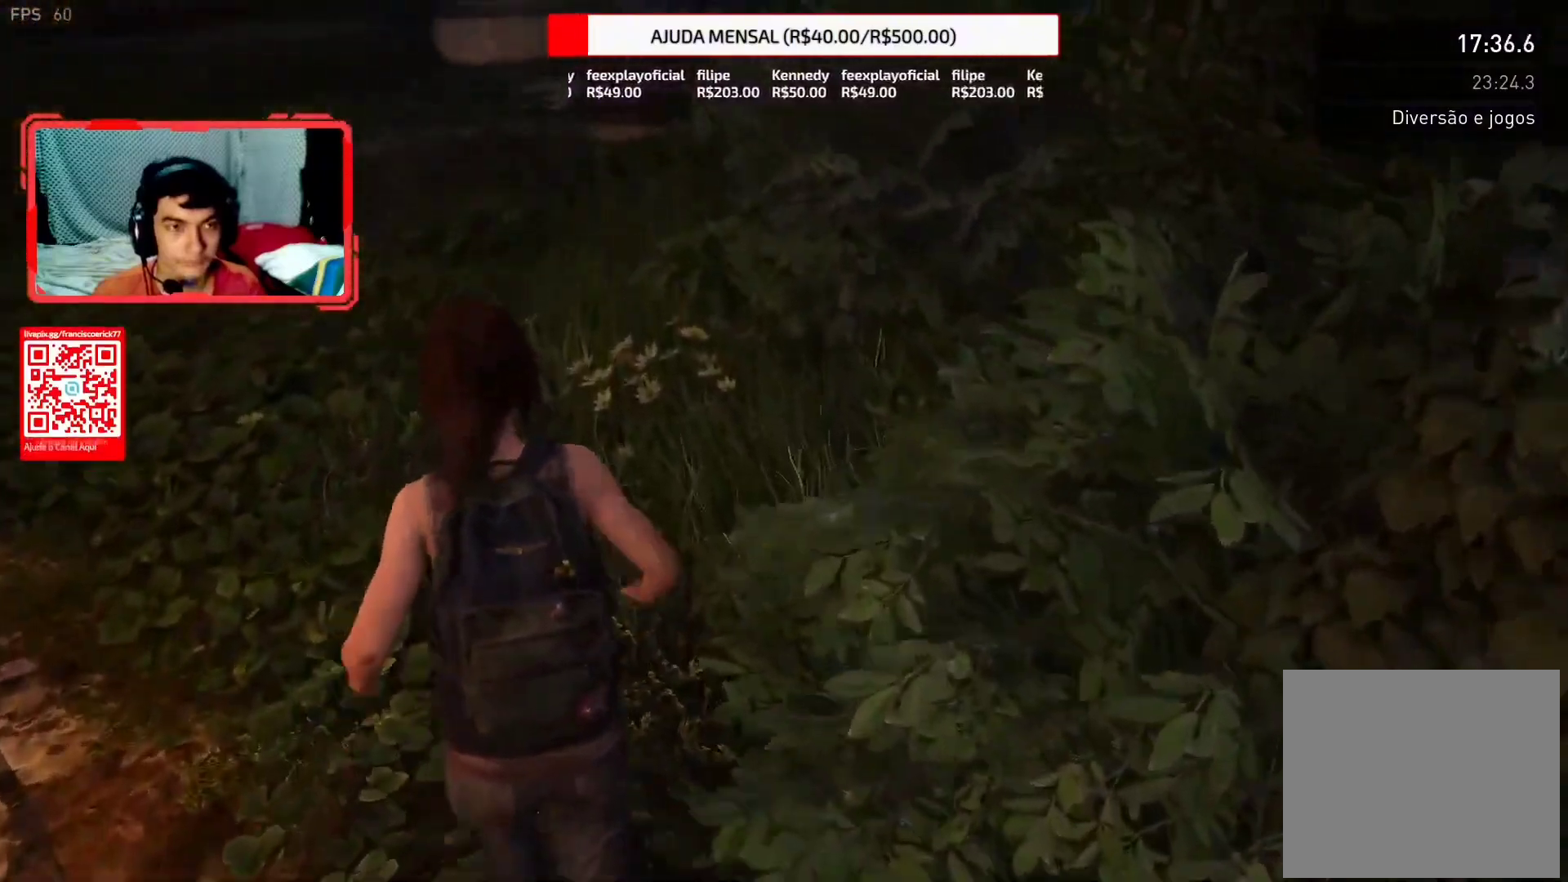
{"dt_ms": 500, "buttons": ["L2"], "left_stick": "up", "right_stick": "up-right", "events": [[450, "right_stick", "up-right"]]}
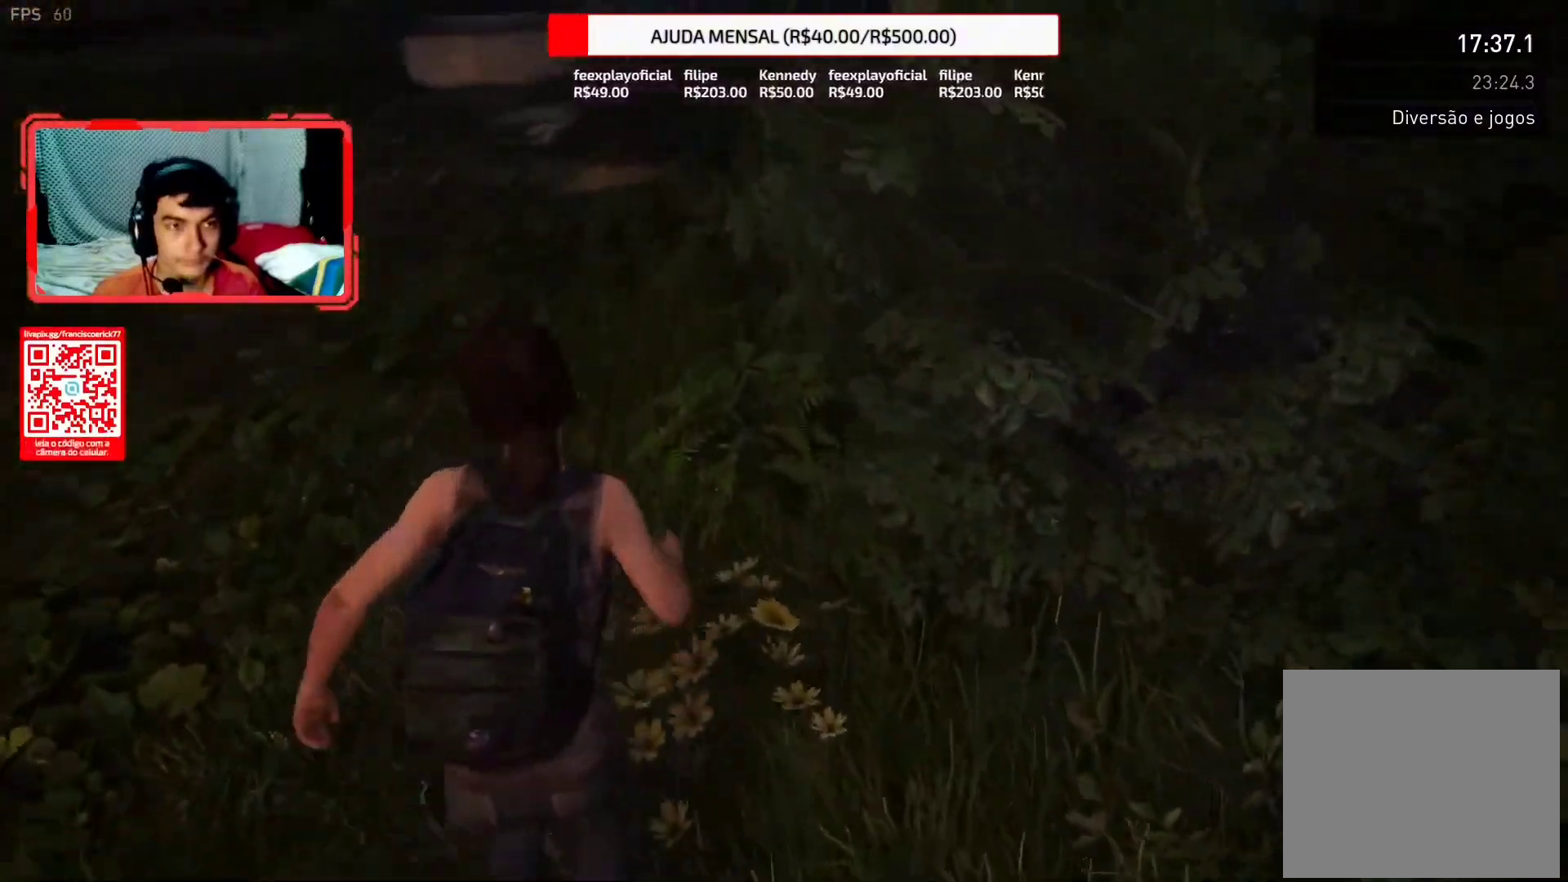
{"dt_ms": 1000, "buttons": ["L2"], "left_stick": "up", "right_stick": "right"}
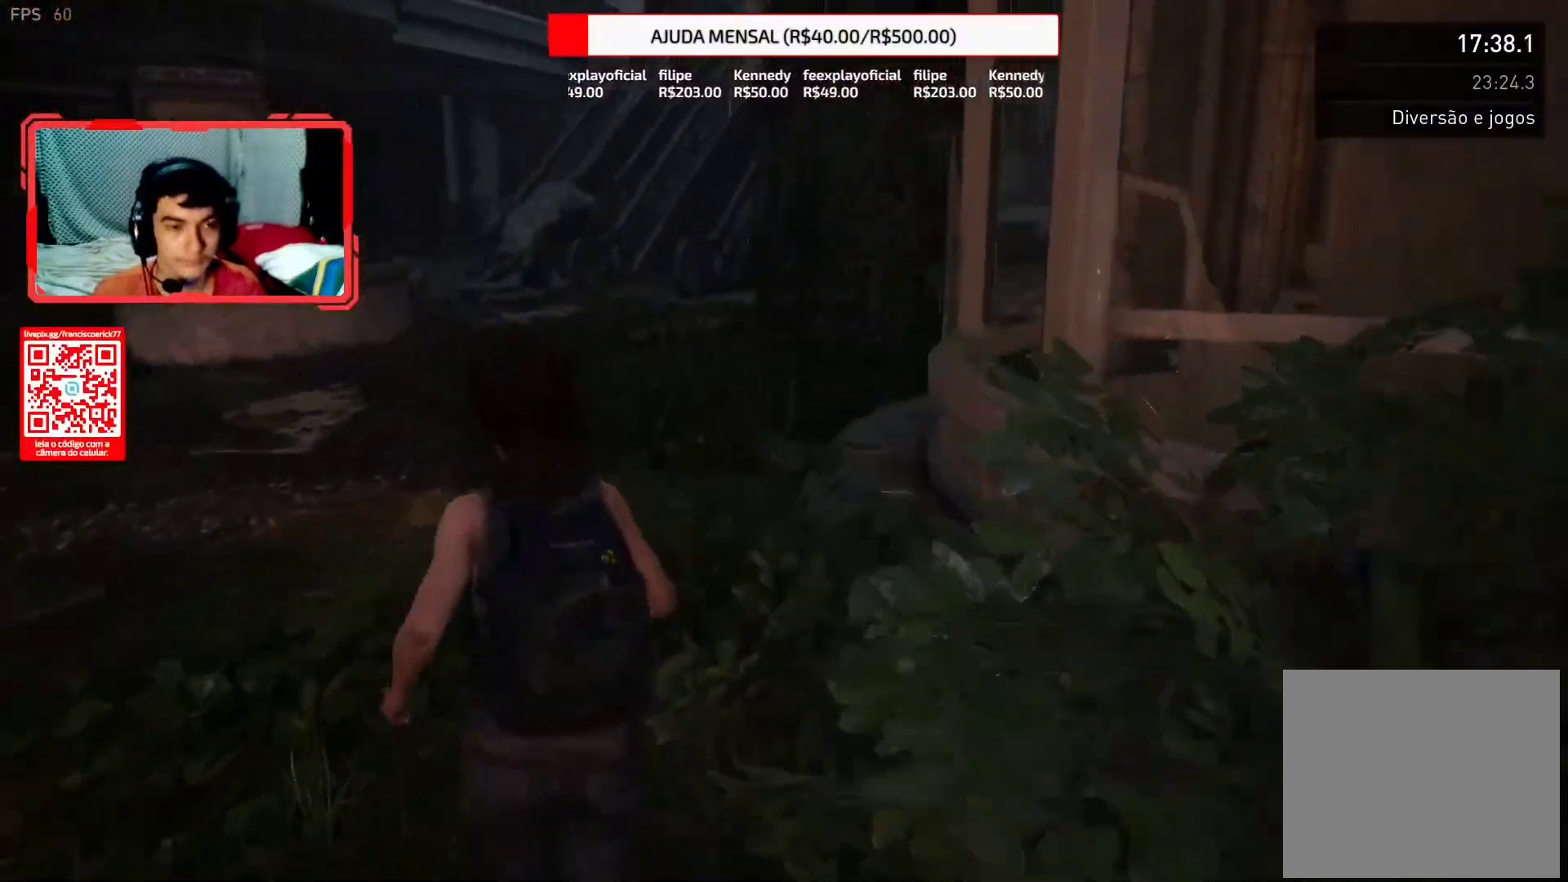
{"dt_ms": 500, "buttons": ["L2"], "left_stick": "up", "right_stick": "center", "events": [[150, "right_stick", "center"]]}
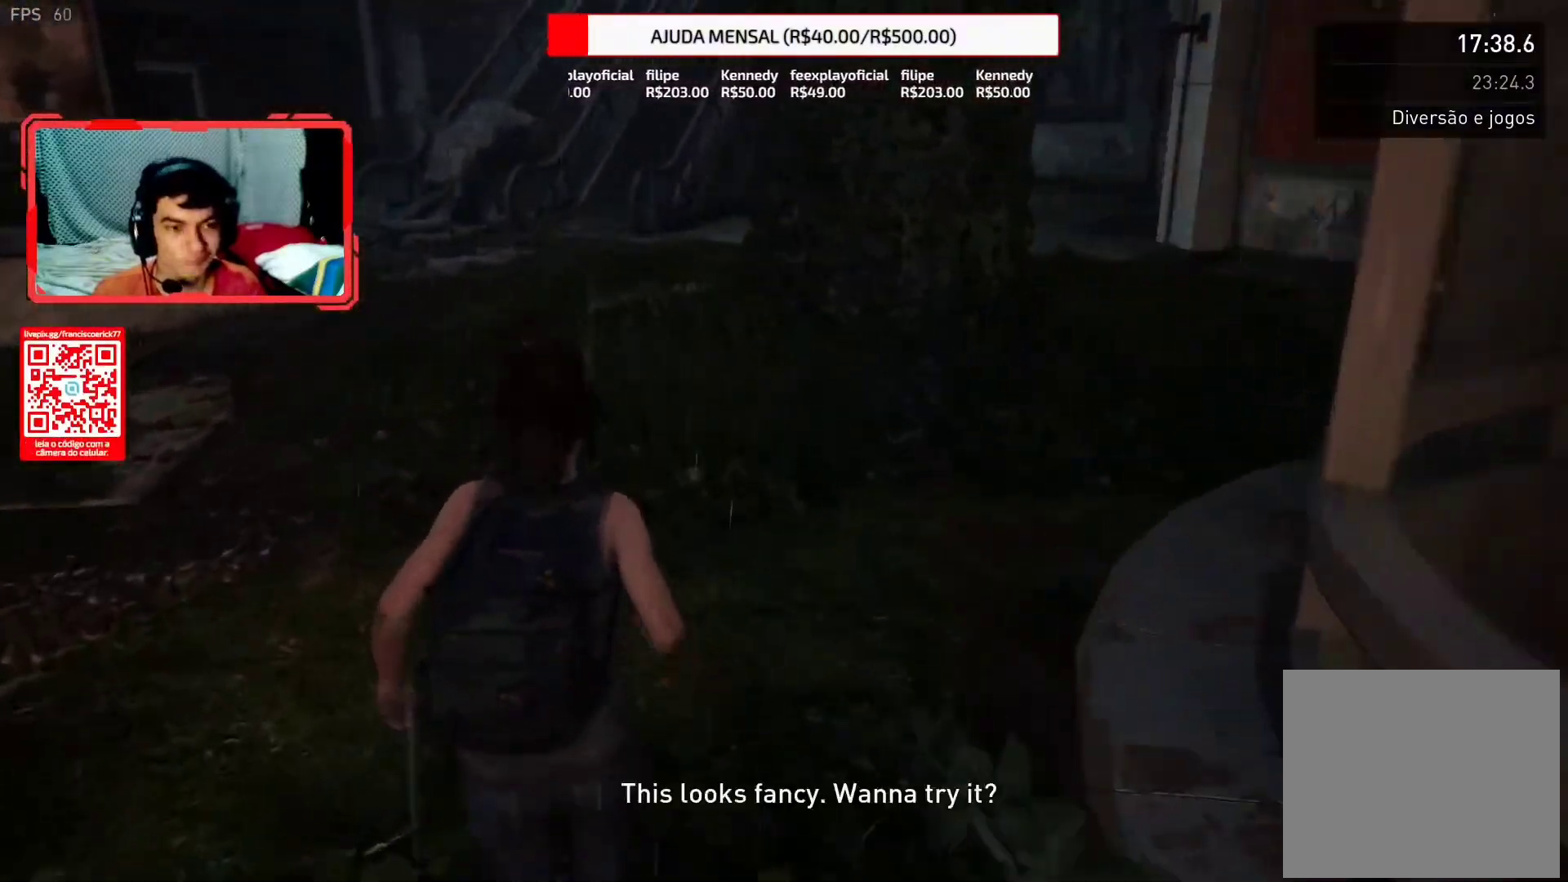
{"dt_ms": 500, "buttons": ["L2"], "left_stick": "up", "right_stick": "up", "events": [[483, "right_stick", "up"]]}
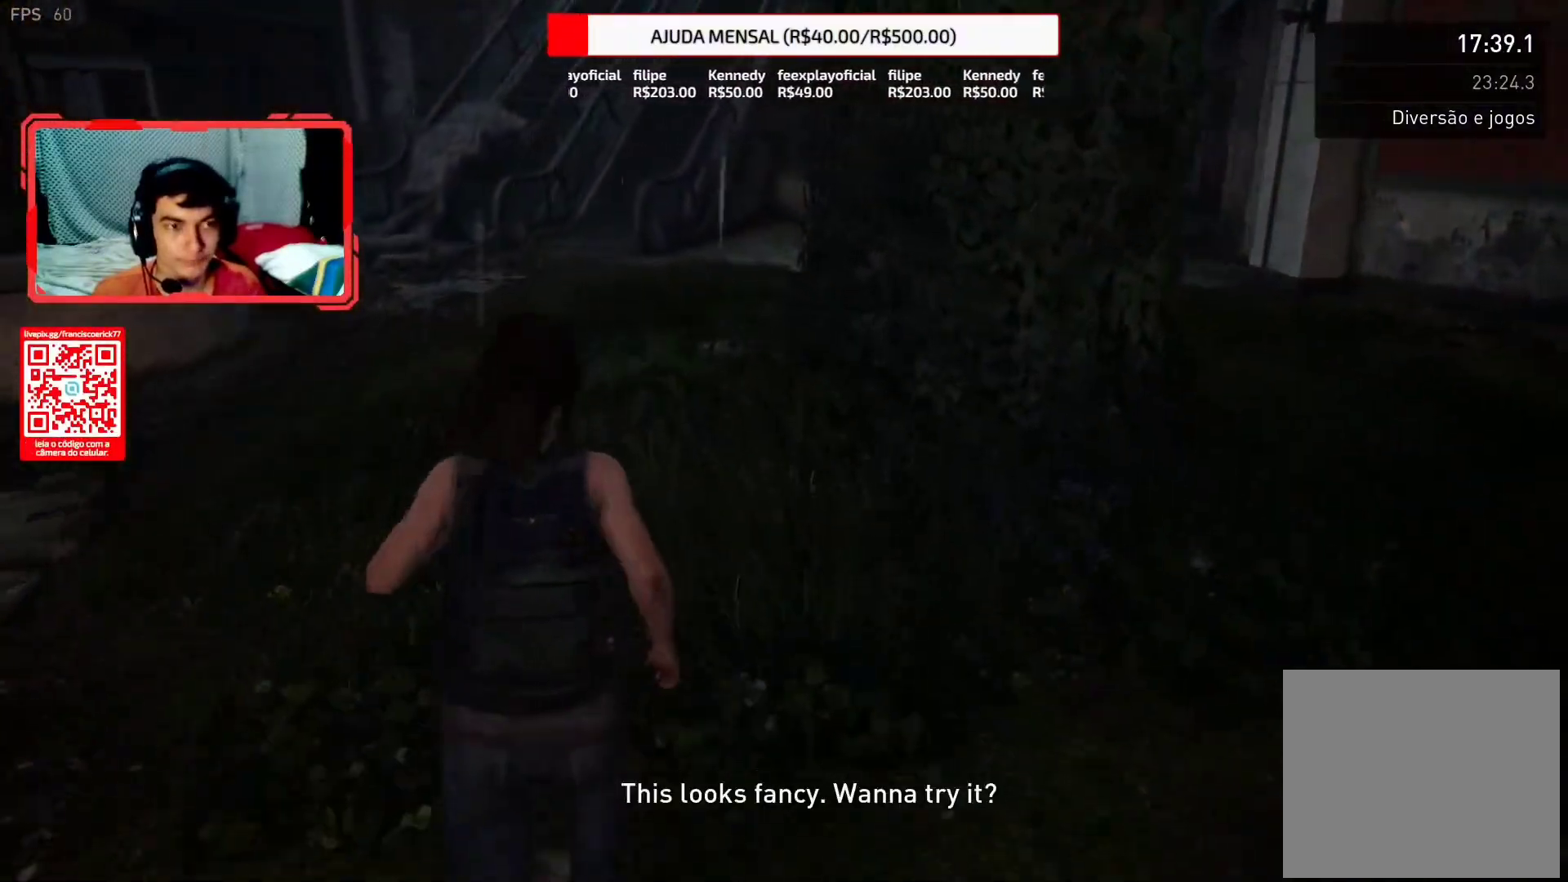
{"dt_ms": 500, "buttons": ["L2"], "left_stick": "up", "right_stick": "down-right", "events": [[400, "right_stick", "center"], [500, "right_stick", "down-right"]]}
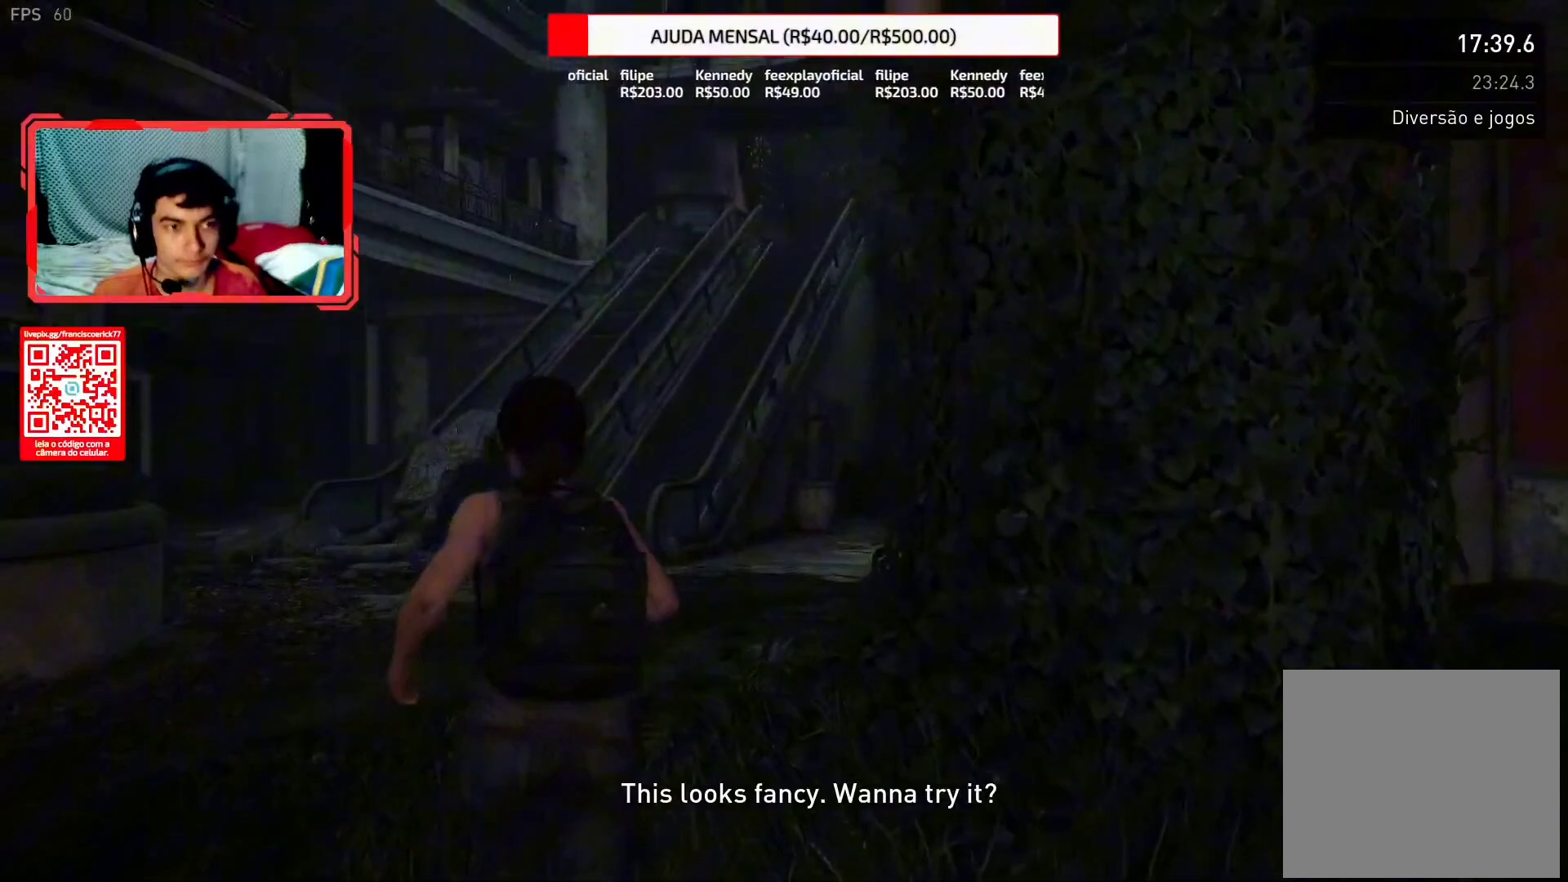
{"dt_ms": 500, "buttons": ["L2"], "left_stick": "up", "right_stick": "down", "events": [[233, "right_stick", "down"]]}
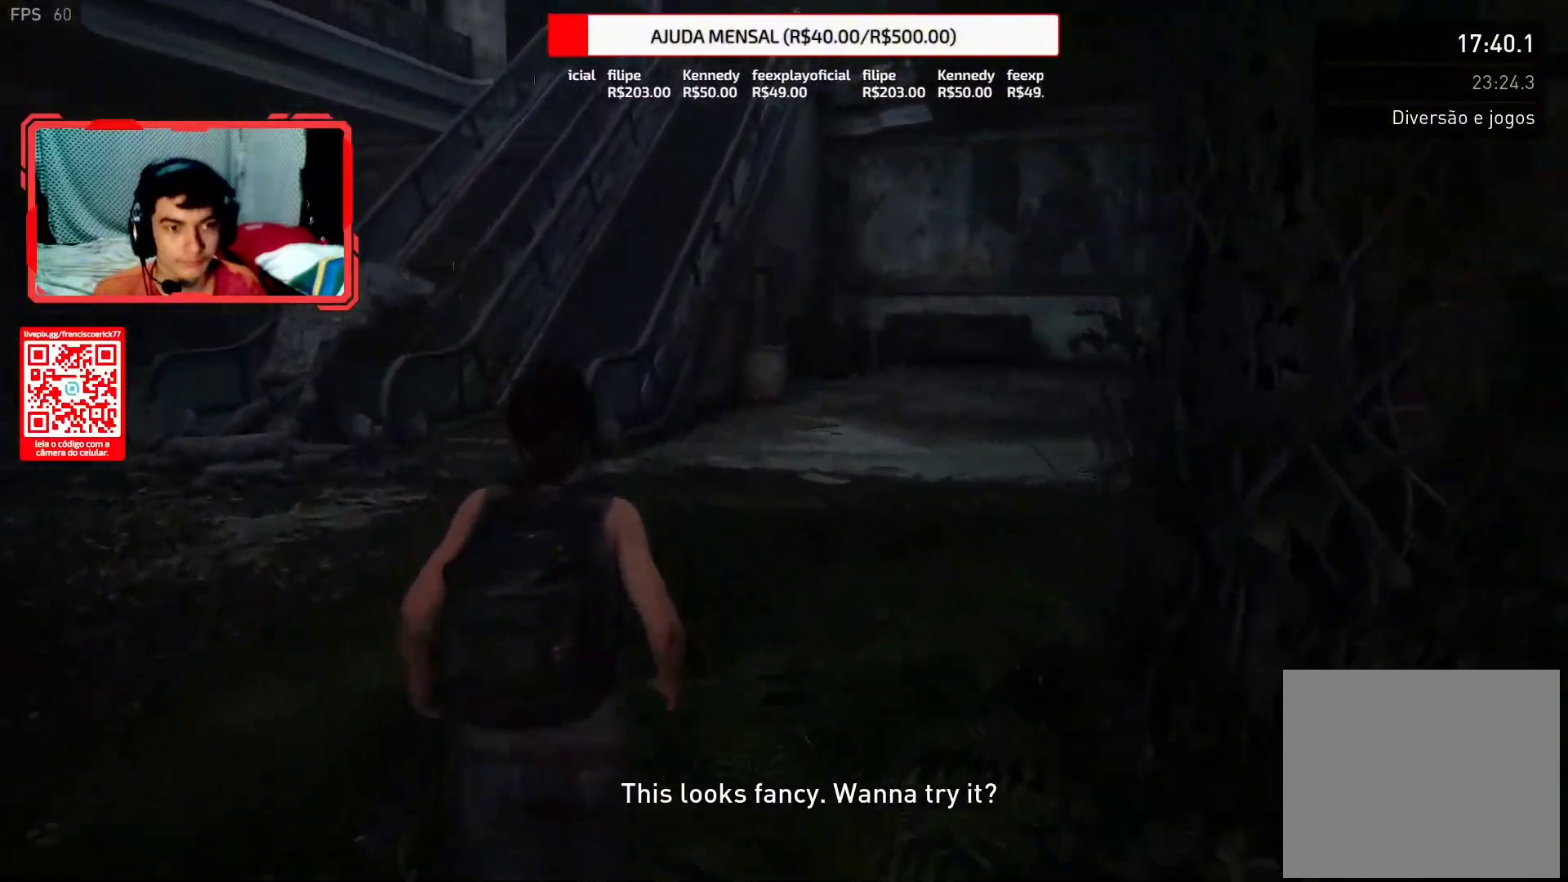
{"dt_ms": 500, "buttons": ["L2"], "left_stick": "up", "right_stick": "center", "events": [[83, "right_stick", "center"], [133, "right_stick", "down"], [350, "right_stick", "center"]]}
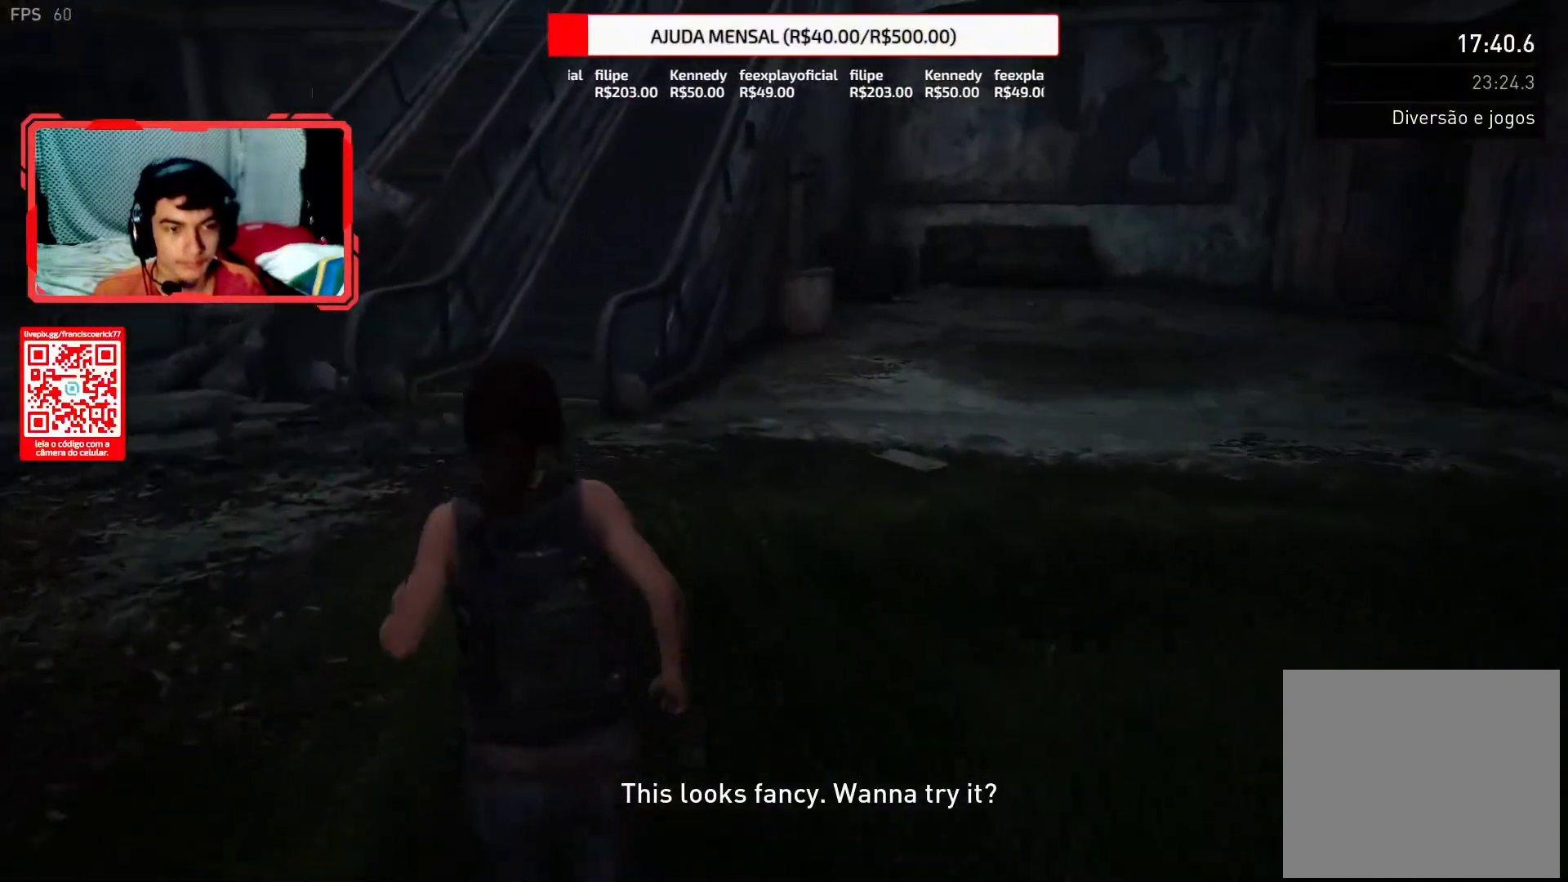
{"dt_ms": 500, "buttons": ["L2"], "left_stick": "up", "right_stick": "center", "events": []}
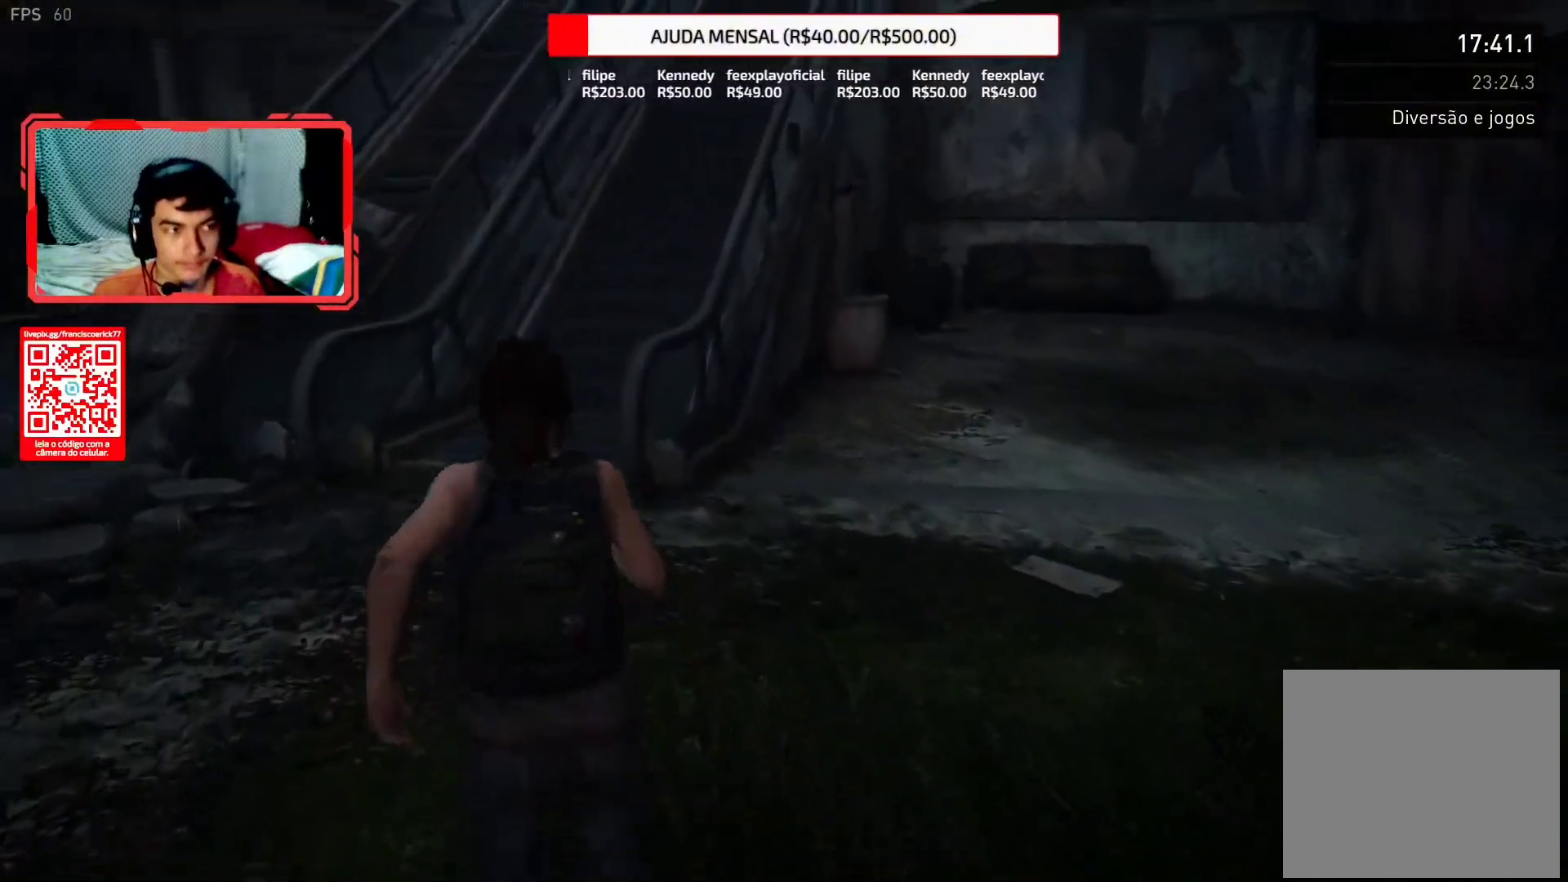
{"dt_ms": 500, "buttons": ["L2"], "left_stick": "up", "right_stick": "down-right", "events": [[100, "right_stick", "down-right"]]}
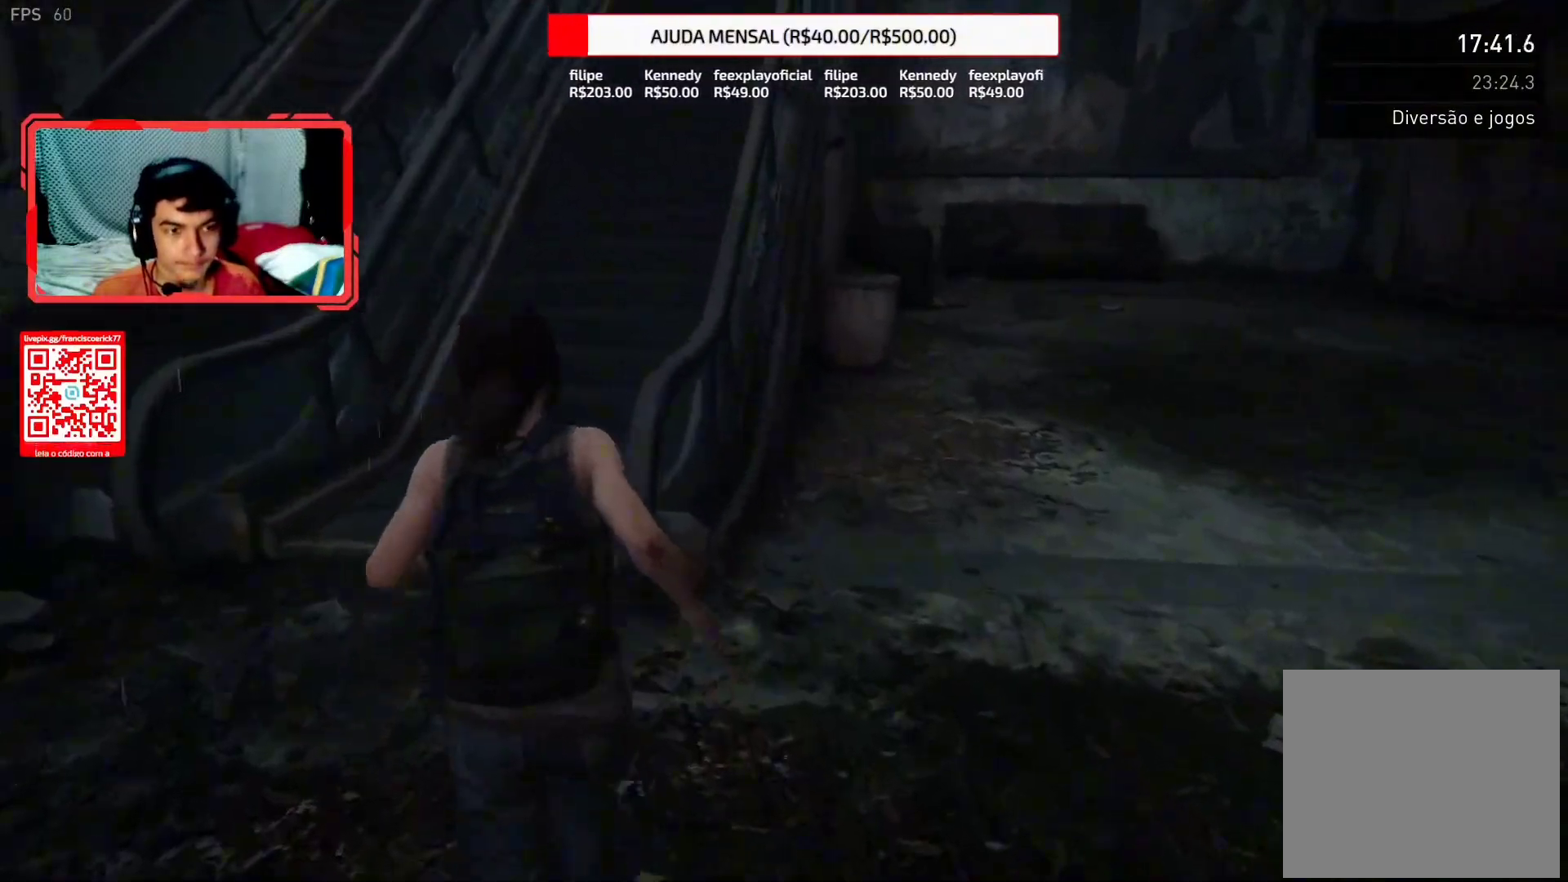
{"dt_ms": 500, "buttons": ["L2"], "left_stick": "up", "right_stick": "down-right", "events": [[150, "right_stick", "center"], [217, "right_stick", "right"], [300, "right_stick", "down-right"]]}
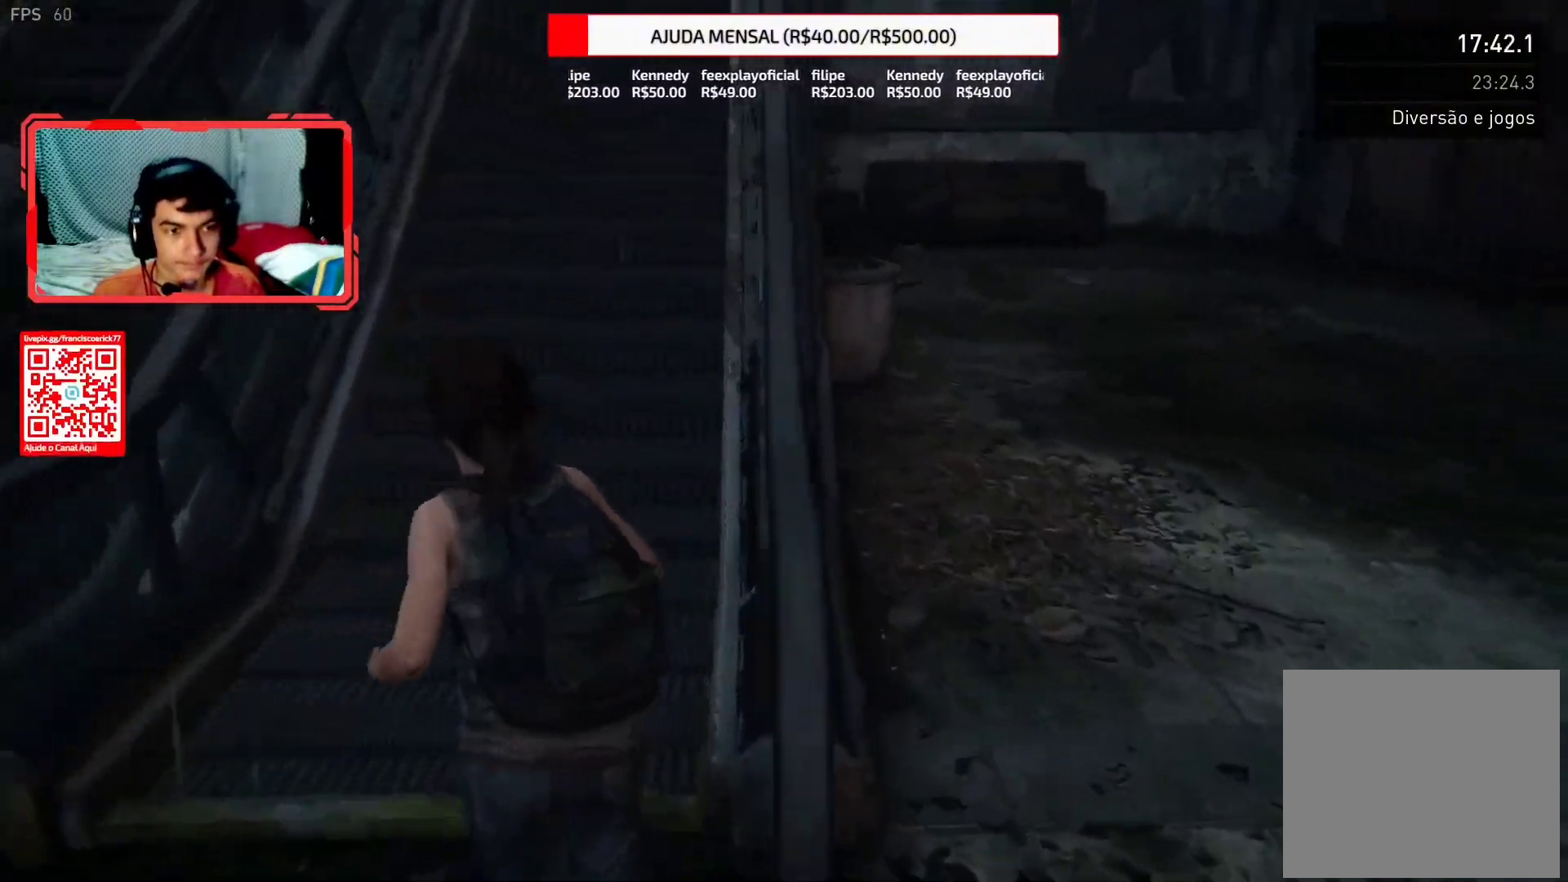
{"dt_ms": 500, "buttons": ["L2"], "left_stick": "up", "right_stick": "down-right", "events": []}
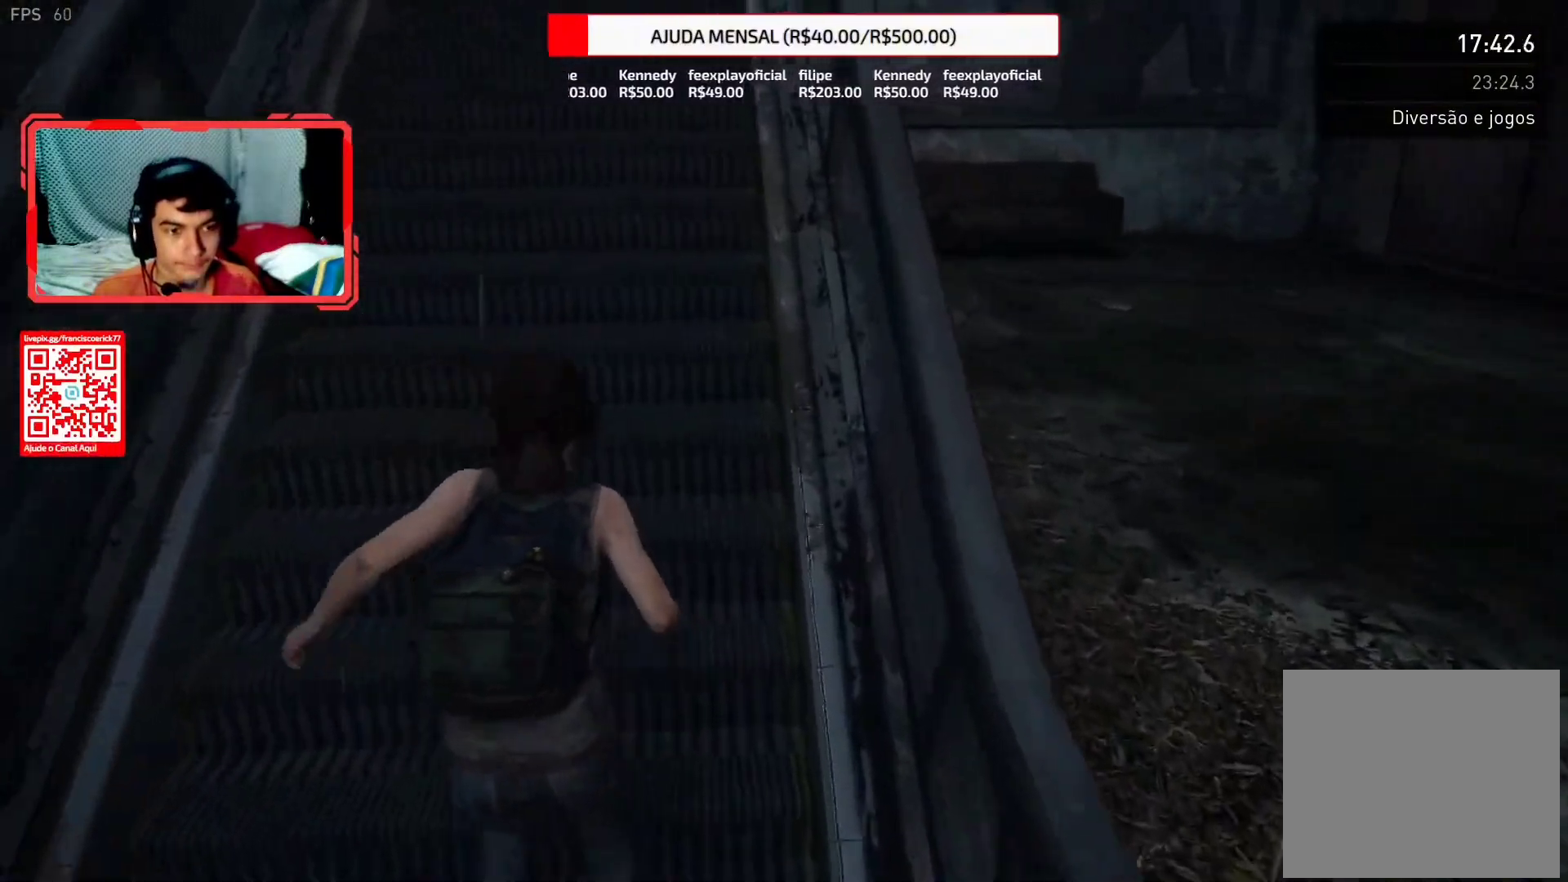
{"dt_ms": 500, "buttons": ["L2"], "left_stick": "up", "right_stick": "center", "events": [[200, "right_stick", "center"]]}